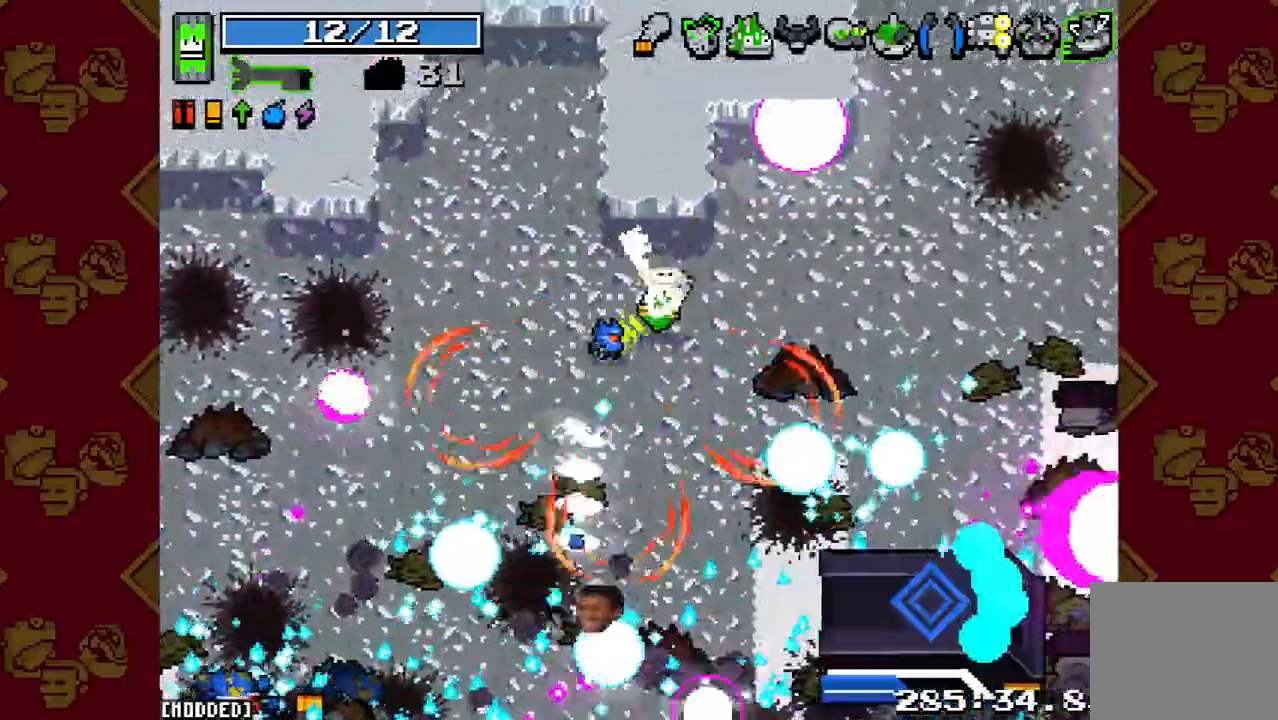
Gameplay with a controller (PlayStation layout); each line is a JSON object with the inputs held at the frame after it (dt_ms = milliseconds from this image to that frame). "button_events" lists button changes between this image and that frame as [ms after this image, input, new state], when the widget could be followed in between (sticks are given only as held states). Not read: L3 R3.
{"dt_ms": 500, "buttons": [], "left_stick": "right", "right_stick": "down", "button_events": []}
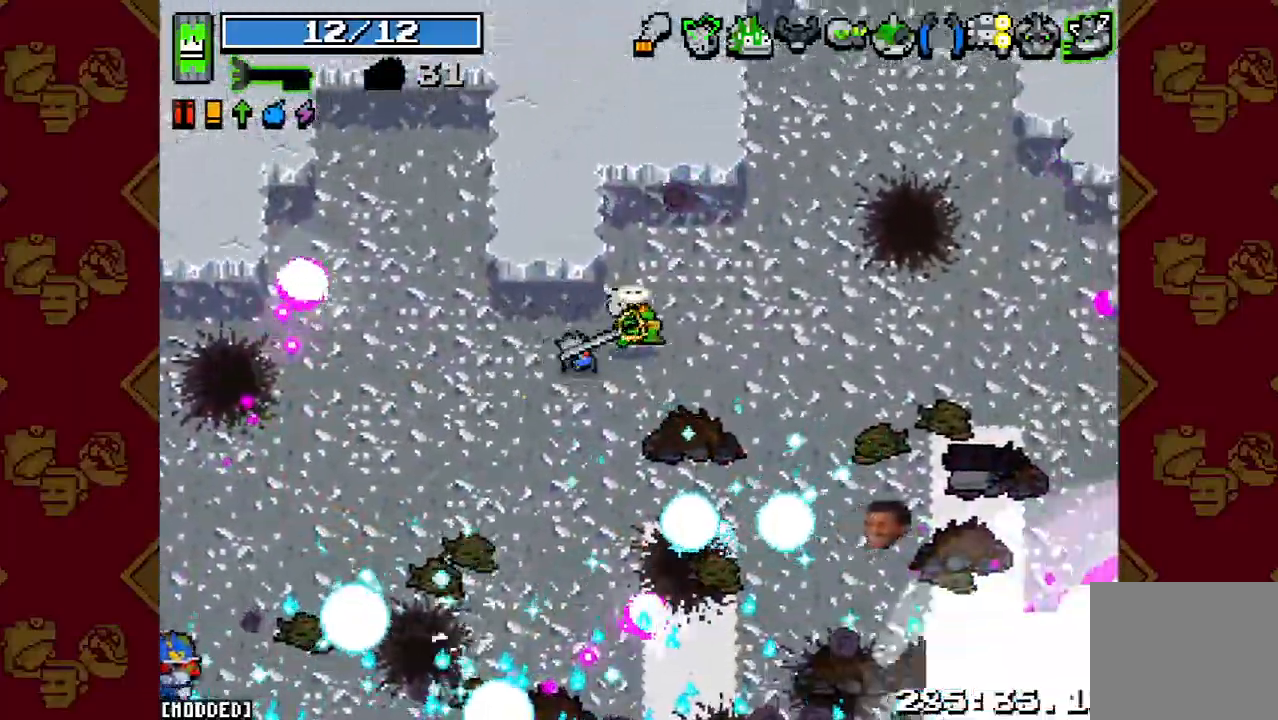
{"dt_ms": 500, "buttons": [], "left_stick": "right", "right_stick": "down", "button_events": []}
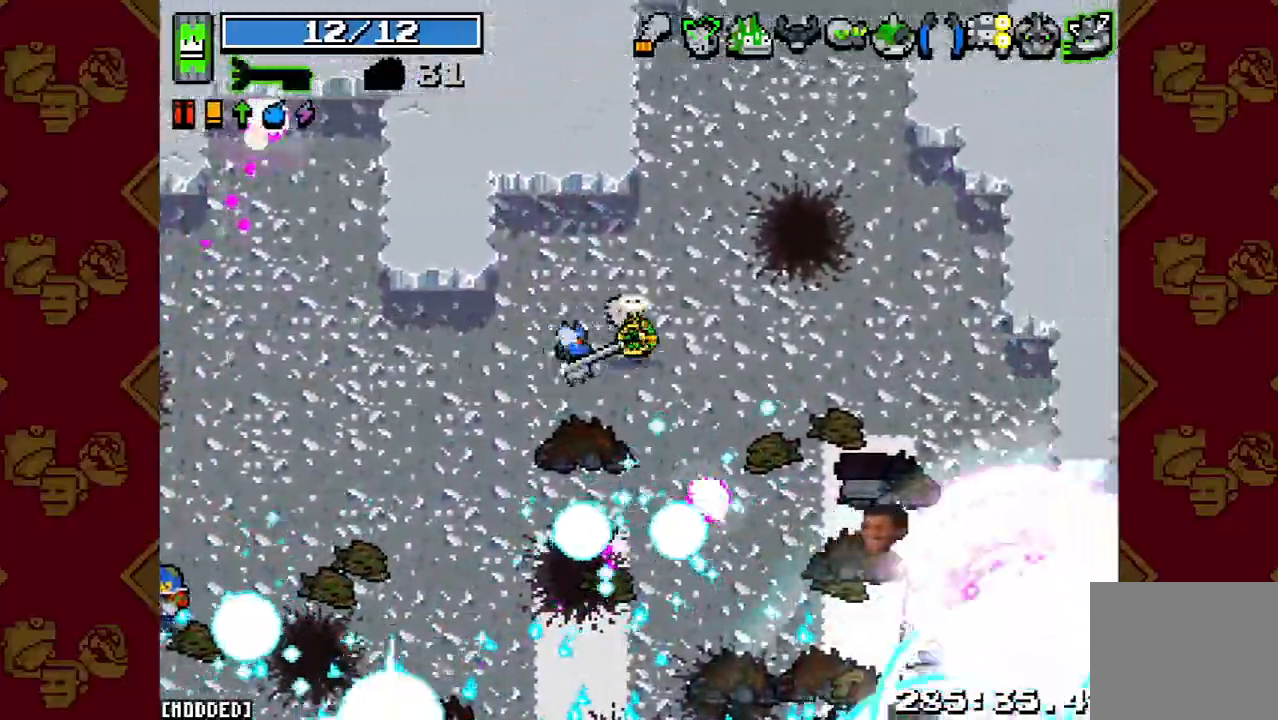
{"dt_ms": 500, "buttons": ["L1"], "left_stick": "right", "right_stick": "down", "button_events": [[367, "L1", "down"]]}
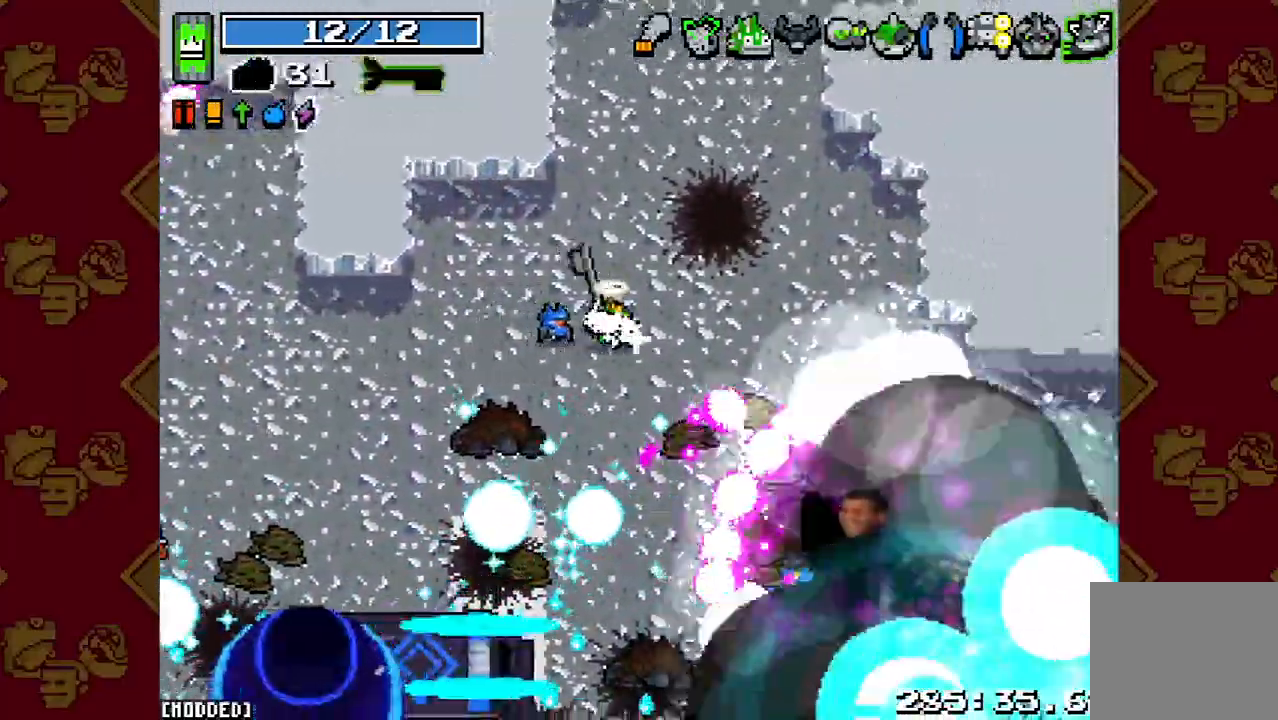
{"dt_ms": 500, "buttons": ["R2"], "left_stick": "right", "right_stick": "down", "button_events": [[33, "L1", "up"], [433, "R2", "down"]]}
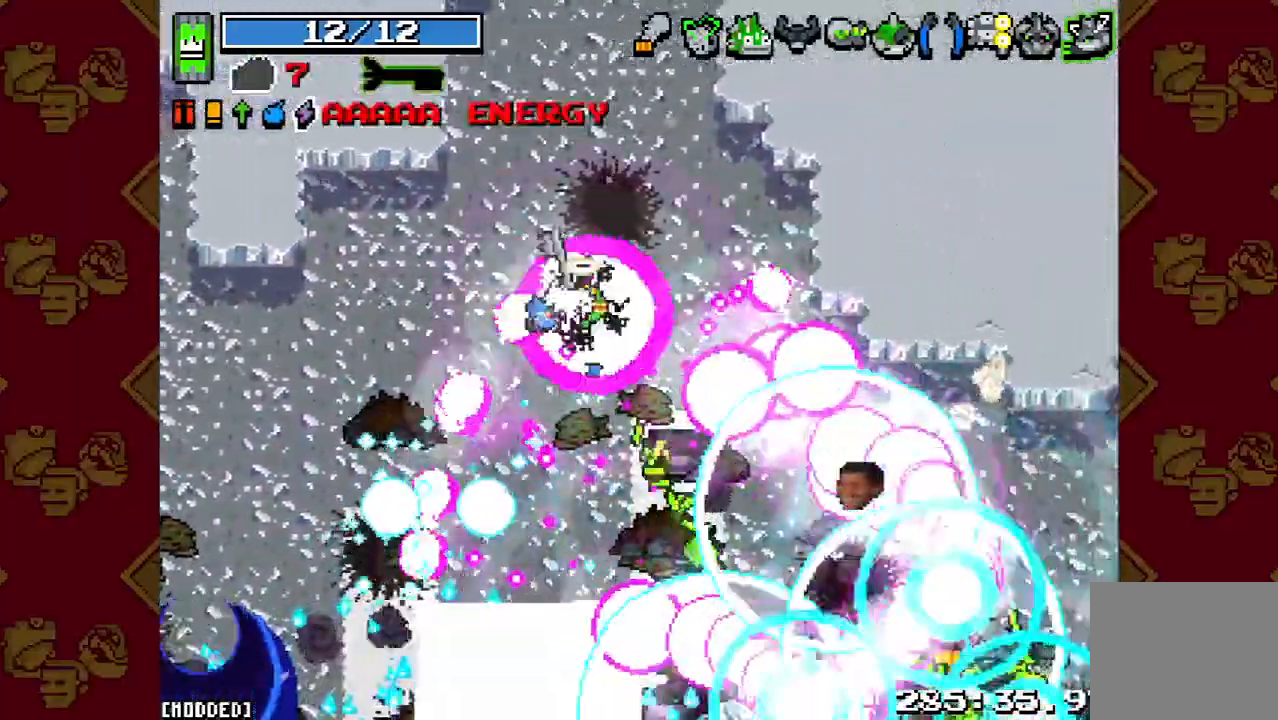
{"dt_ms": 500, "buttons": [], "left_stick": "up-left", "right_stick": "down", "button_events": [[33, "R2", "up"], [133, "R2", "down"], [267, "R2", "up"], [367, "R2", "down"], [500, "R2", "up"]]}
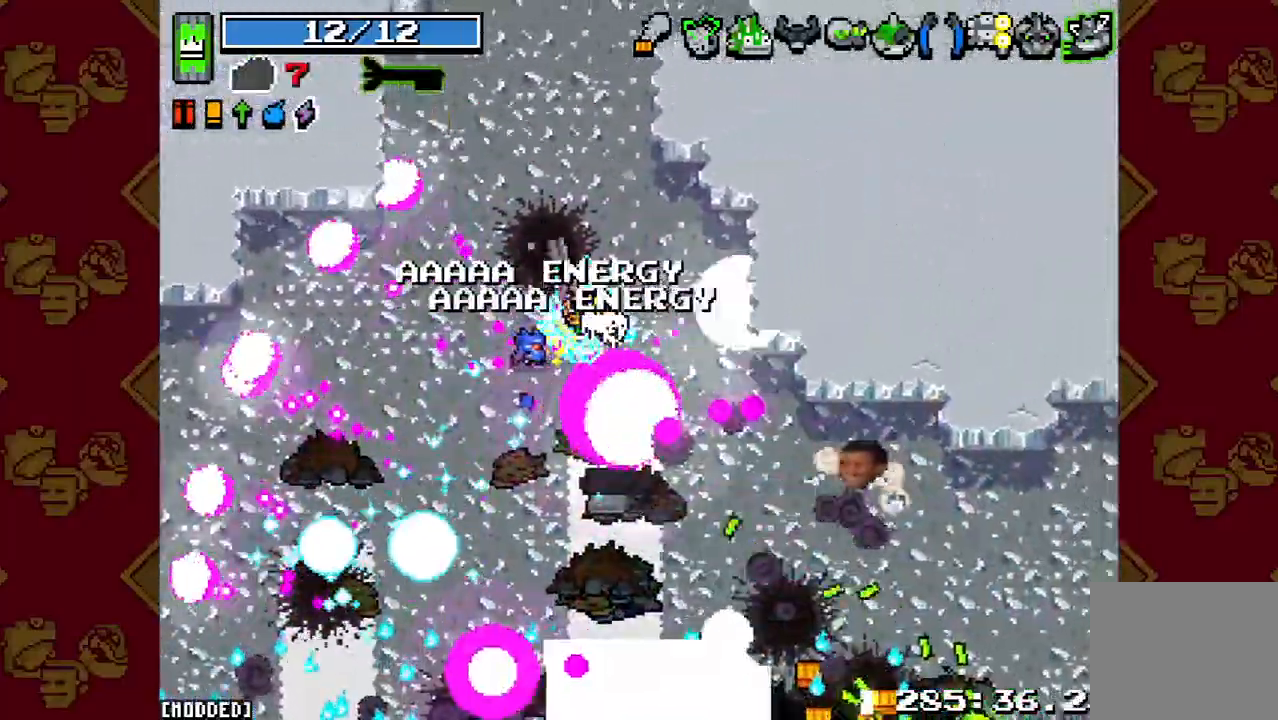
{"dt_ms": 500, "buttons": [], "left_stick": "up", "right_stick": "down-left", "button_events": [[100, "L1", "down"], [233, "L1", "up"], [300, "R2", "down"], [433, "R2", "up"]]}
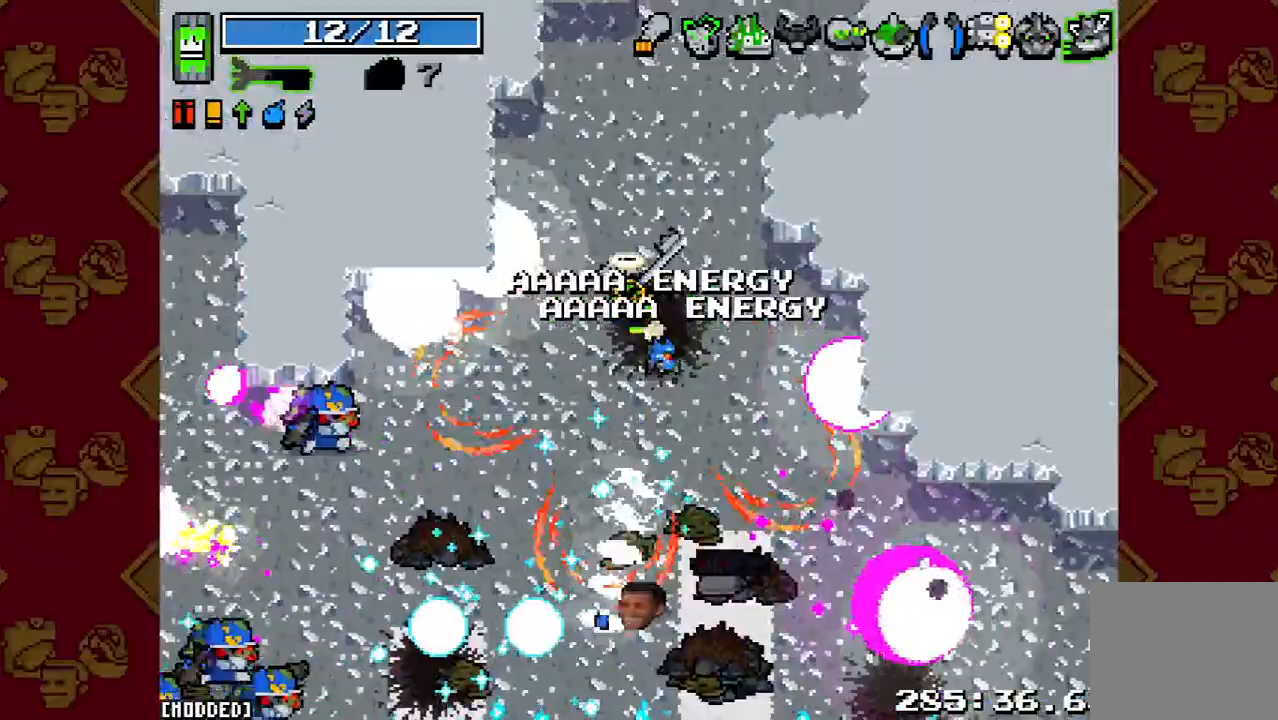
{"dt_ms": 500, "buttons": ["R2"], "left_stick": "down-left", "right_stick": "left", "button_events": [[500, "R2", "down"]]}
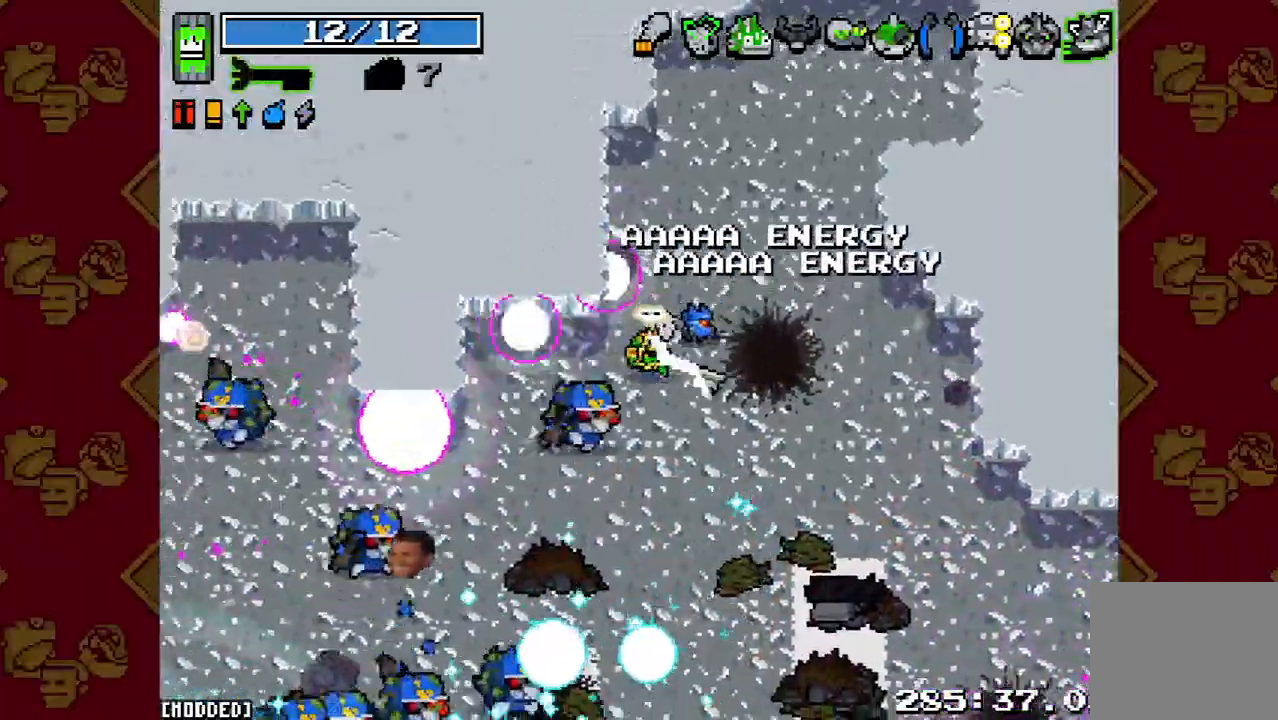
{"dt_ms": 500, "buttons": [], "left_stick": "down-left", "right_stick": "down-left", "button_events": [[133, "R2", "up"], [300, "R2", "down"], [400, "R2", "up"]]}
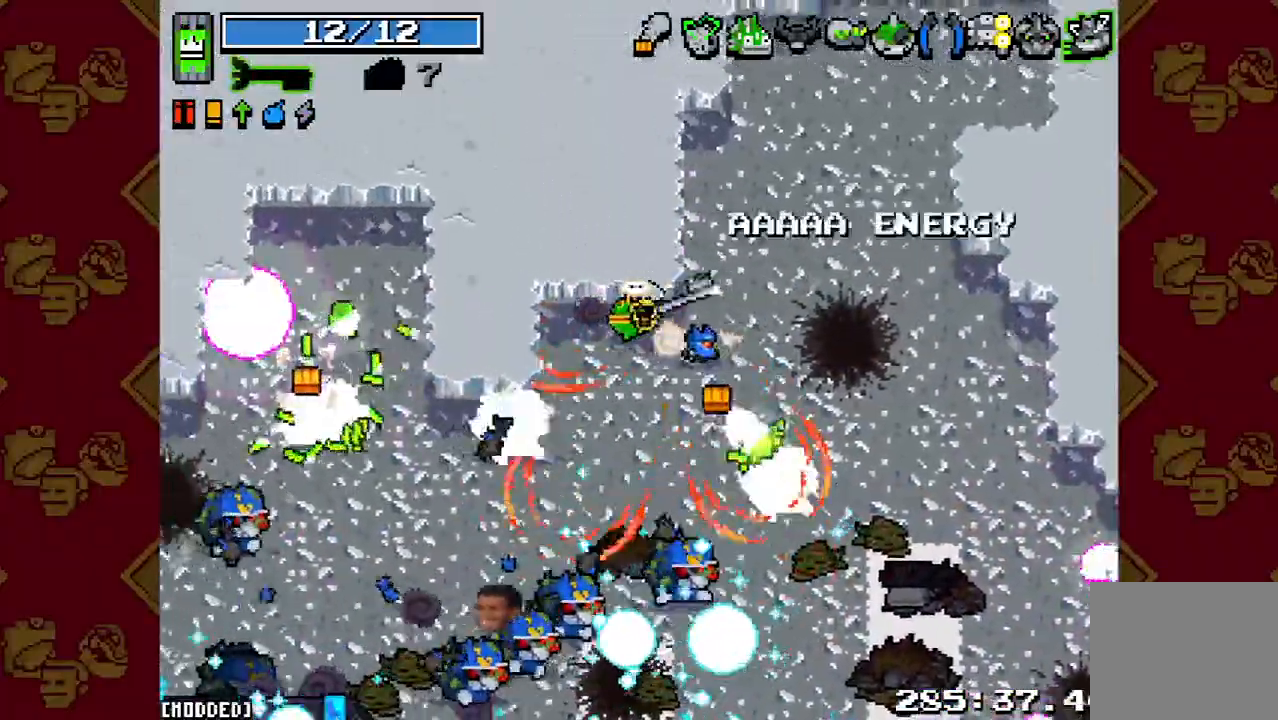
{"dt_ms": 500, "buttons": [], "left_stick": "right", "right_stick": "down-left", "button_events": [[100, "R2", "down"], [233, "R2", "up"], [333, "R2", "down"], [467, "R2", "up"]]}
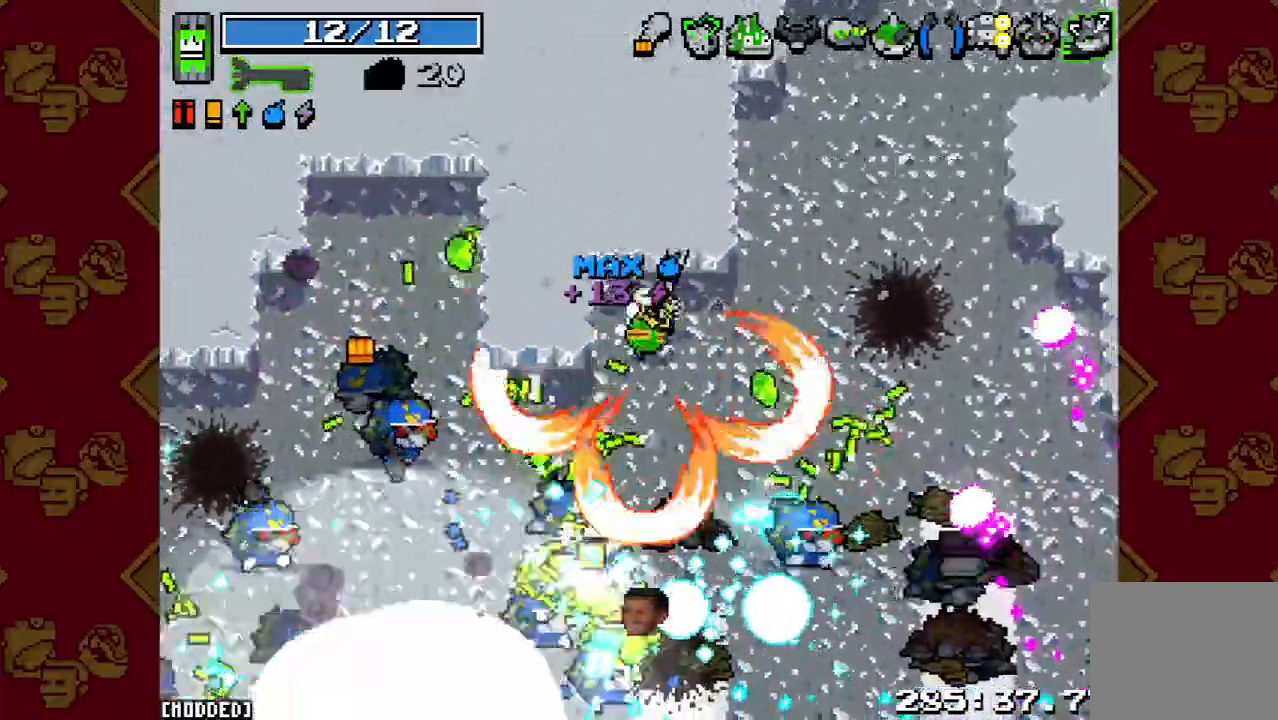
{"dt_ms": 500, "buttons": [], "left_stick": "right", "right_stick": "down-left", "button_events": [[67, "R2", "down"], [200, "R2", "up"], [367, "R2", "down"], [500, "R2", "up"]]}
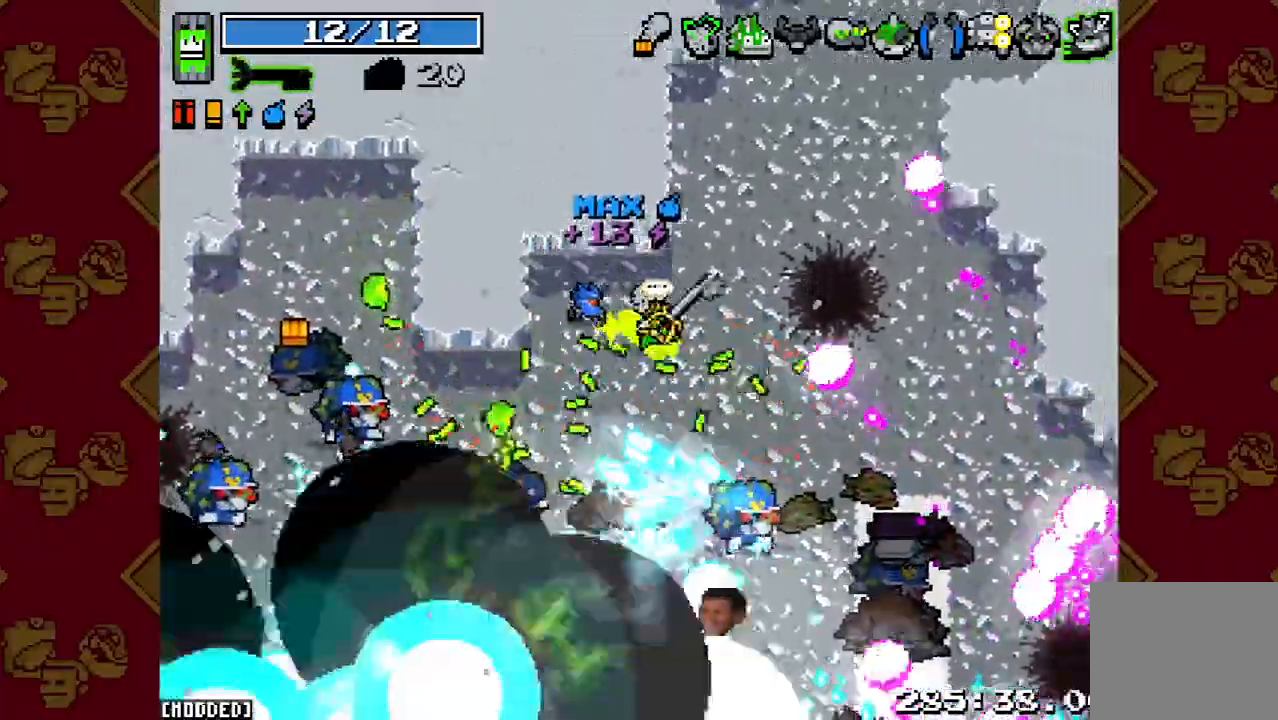
{"dt_ms": 500, "buttons": ["R2"], "left_stick": "right", "right_stick": "down-left", "button_events": [[167, "R2", "down"], [333, "R2", "up"], [433, "R2", "down"]]}
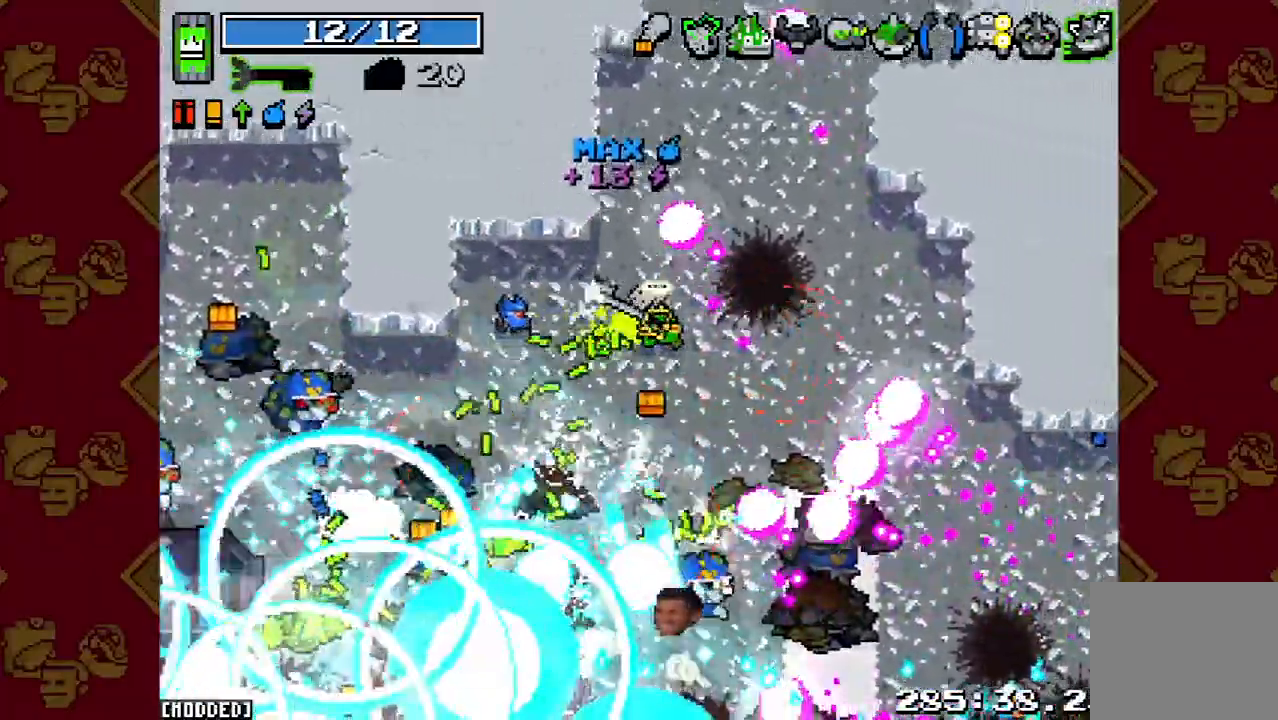
{"dt_ms": 500, "buttons": ["R2"], "left_stick": "down-left", "right_stick": "left", "button_events": [[100, "R2", "up"], [367, "L1", "down"], [500, "L1", "up"], [500, "R2", "down"]]}
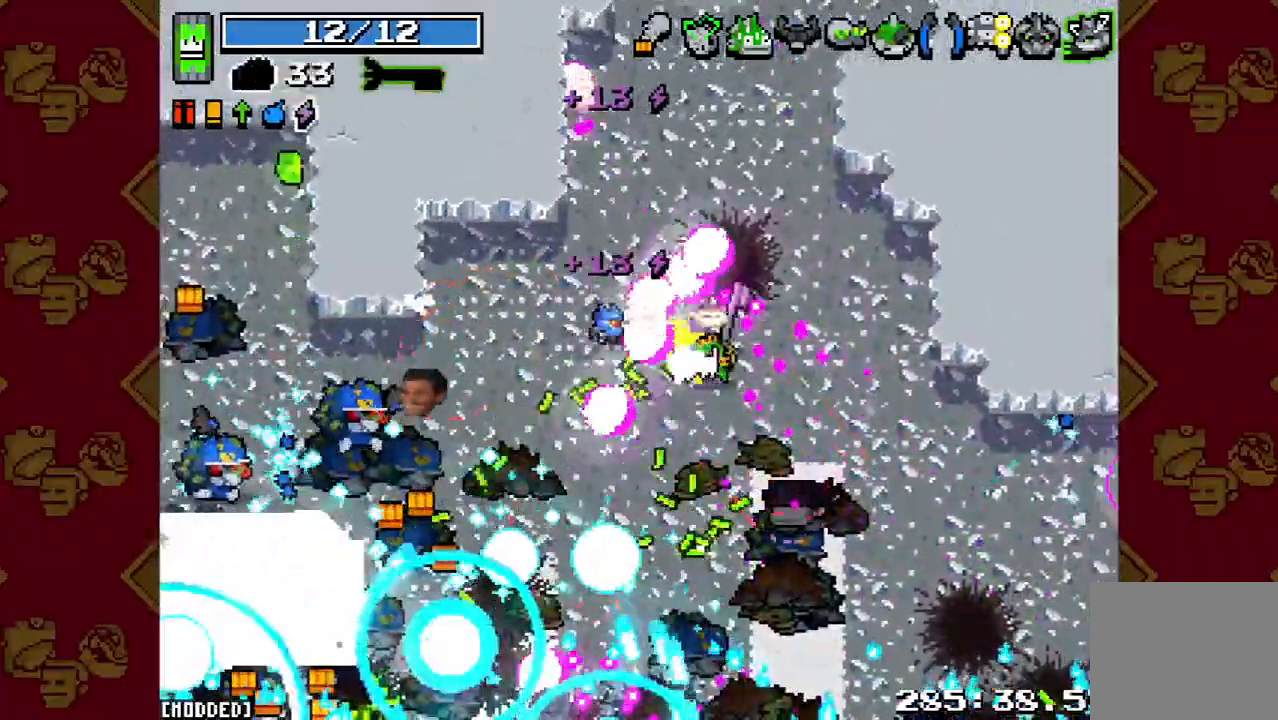
{"dt_ms": 500, "buttons": ["R2"], "left_stick": "up-left", "right_stick": "left", "button_events": [[133, "R2", "up"], [167, "L1", "down"], [300, "L1", "up"], [400, "R2", "down"]]}
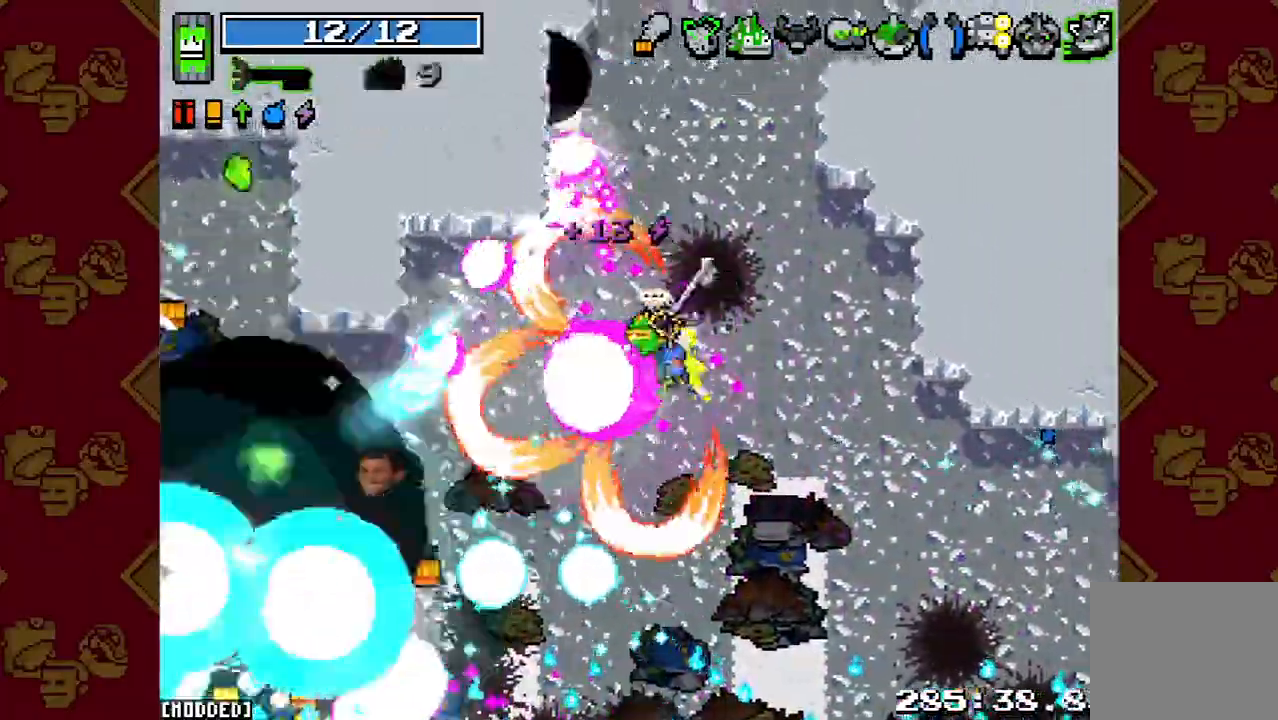
{"dt_ms": 500, "buttons": [], "left_stick": "left", "right_stick": "left", "button_events": [[33, "R2", "up"], [267, "R2", "down"], [400, "R2", "up"]]}
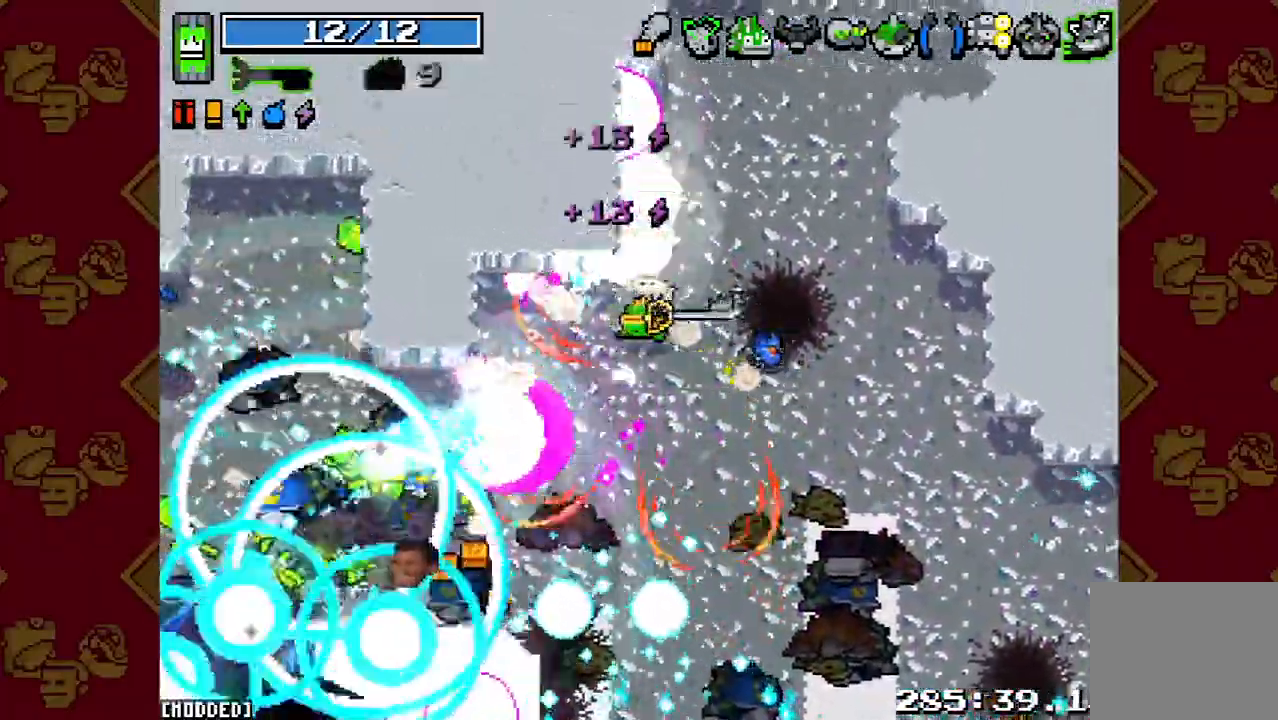
{"dt_ms": 500, "buttons": [], "left_stick": "right", "right_stick": "down-left", "button_events": [[267, "R2", "down"], [433, "R2", "up"]]}
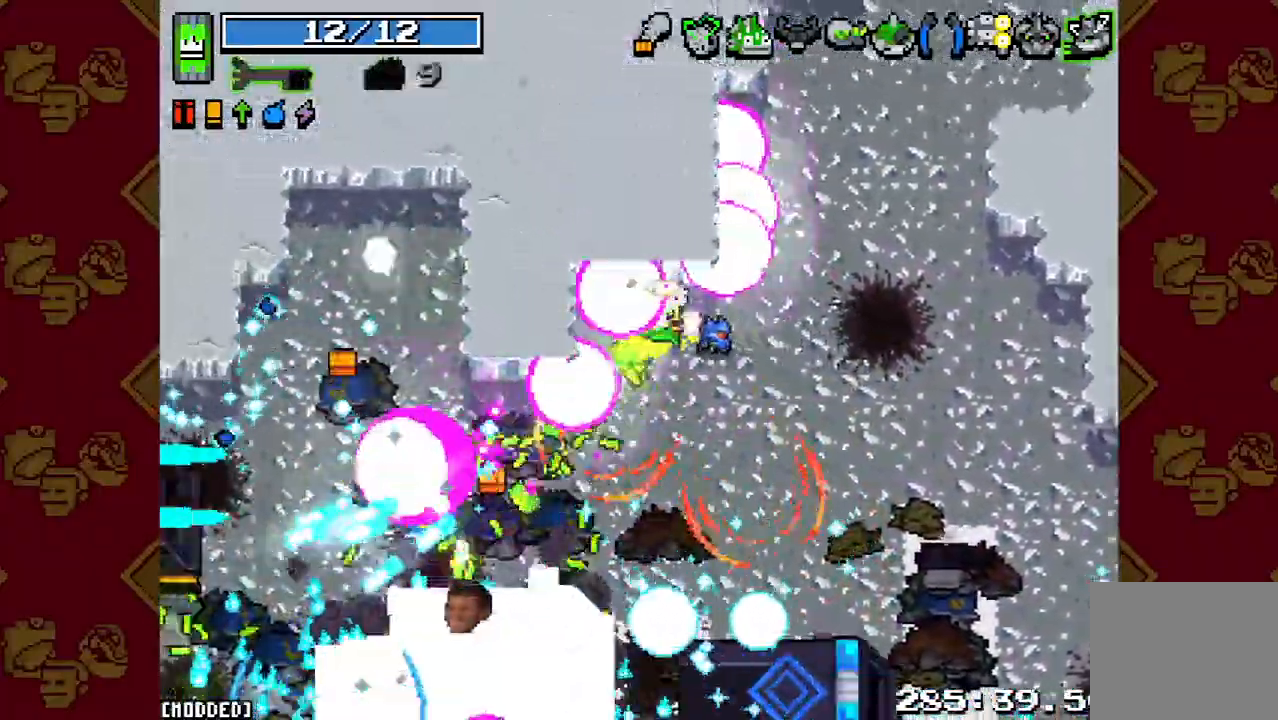
{"dt_ms": 500, "buttons": [], "left_stick": "right", "right_stick": "down-left", "button_events": [[300, "R2", "down"], [467, "R2", "up"]]}
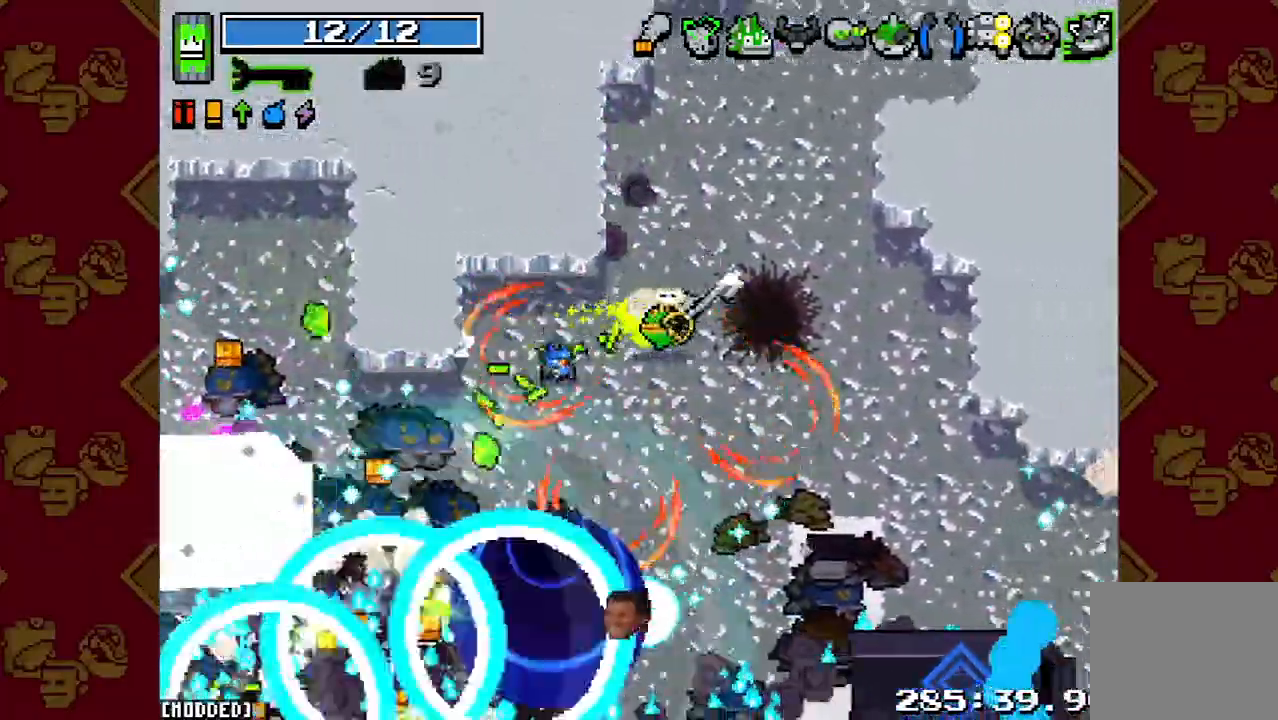
{"dt_ms": 500, "buttons": [], "left_stick": "up-left", "right_stick": "down-left", "button_events": []}
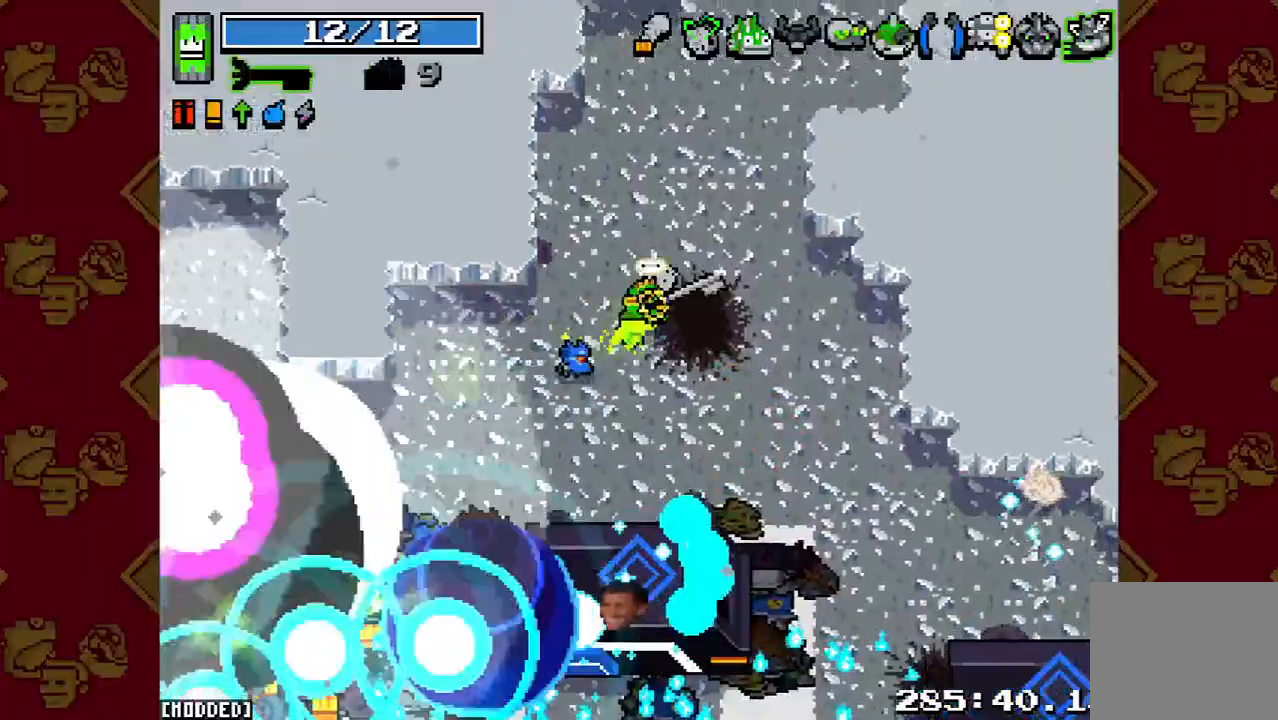
{"dt_ms": 500, "buttons": [], "left_stick": "center", "right_stick": "down-left", "button_events": []}
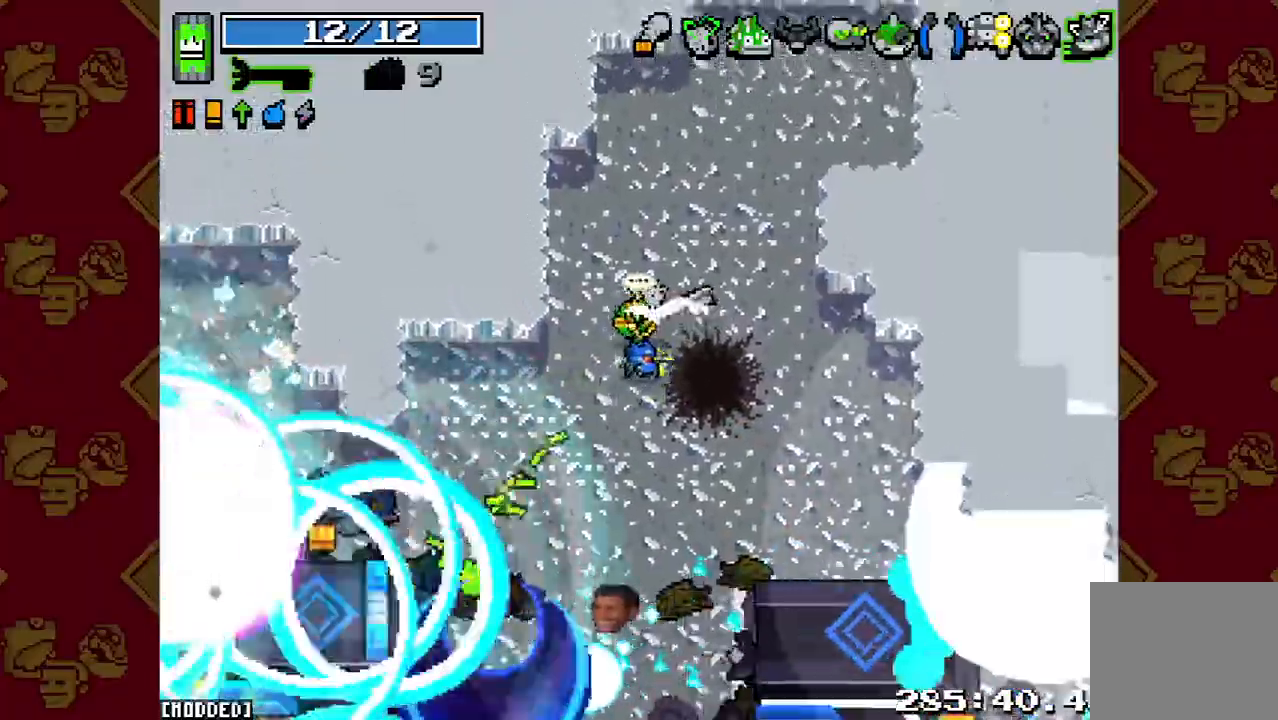
{"dt_ms": 500, "buttons": [], "left_stick": "center", "right_stick": "down-left", "button_events": []}
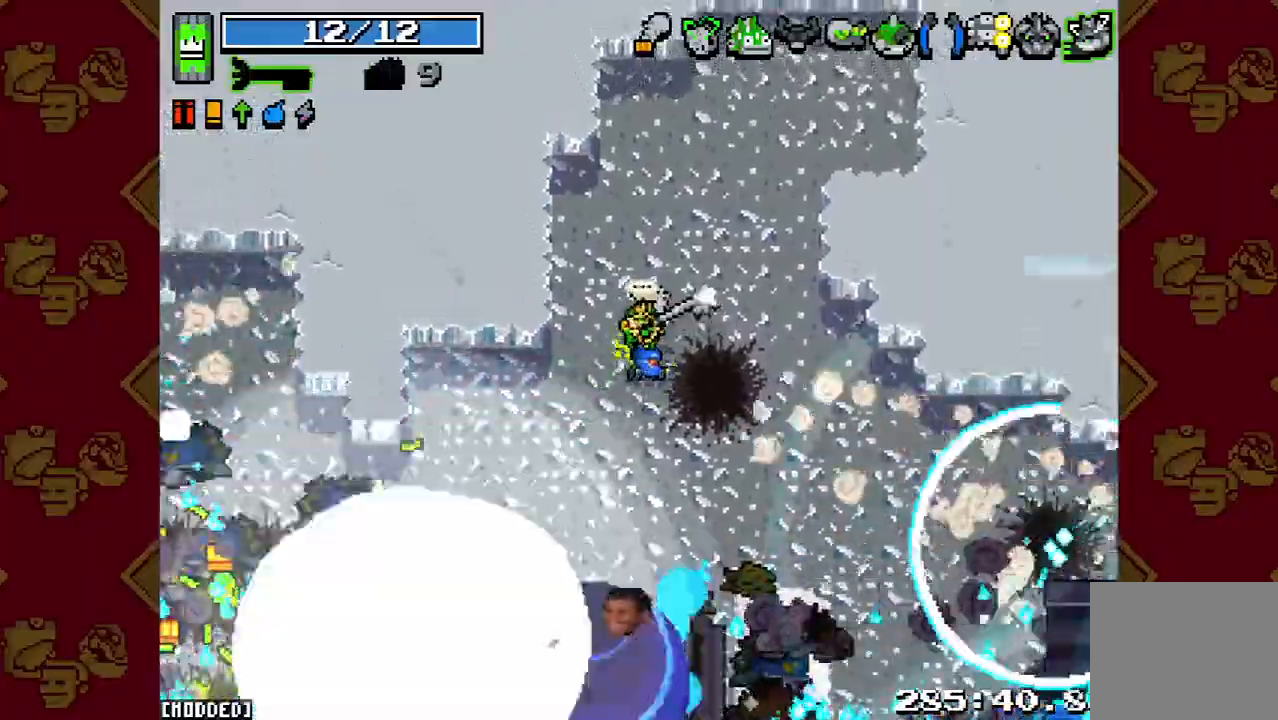
{"dt_ms": 500, "buttons": [], "left_stick": "center", "right_stick": "down-left", "button_events": []}
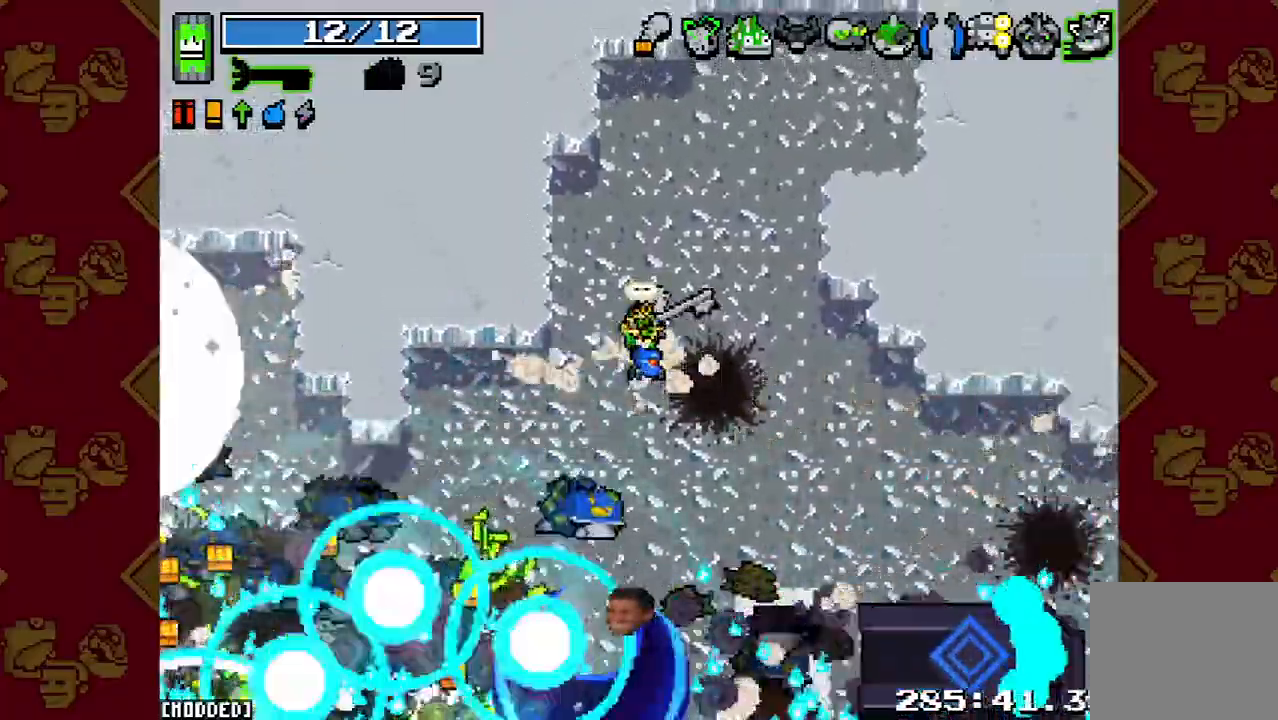
{"dt_ms": 500, "buttons": [], "left_stick": "left", "right_stick": "down-left", "button_events": []}
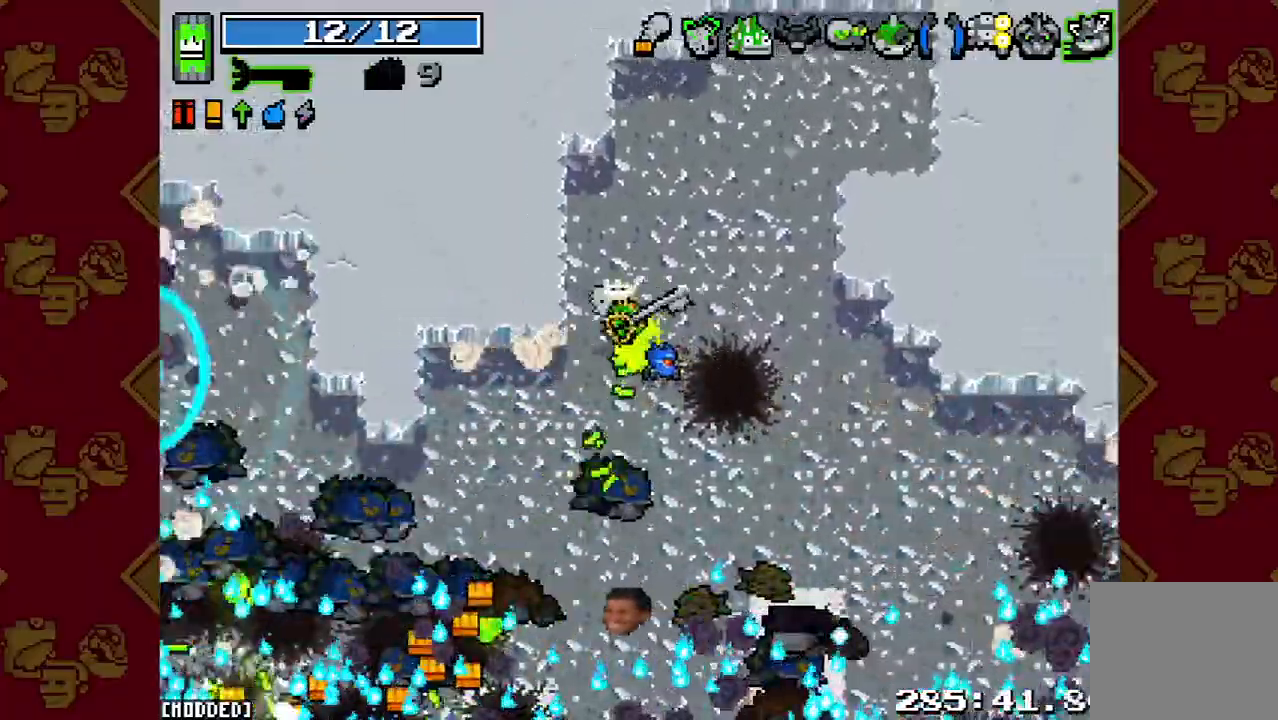
{"dt_ms": 500, "buttons": [], "left_stick": "down", "right_stick": "down-left", "button_events": []}
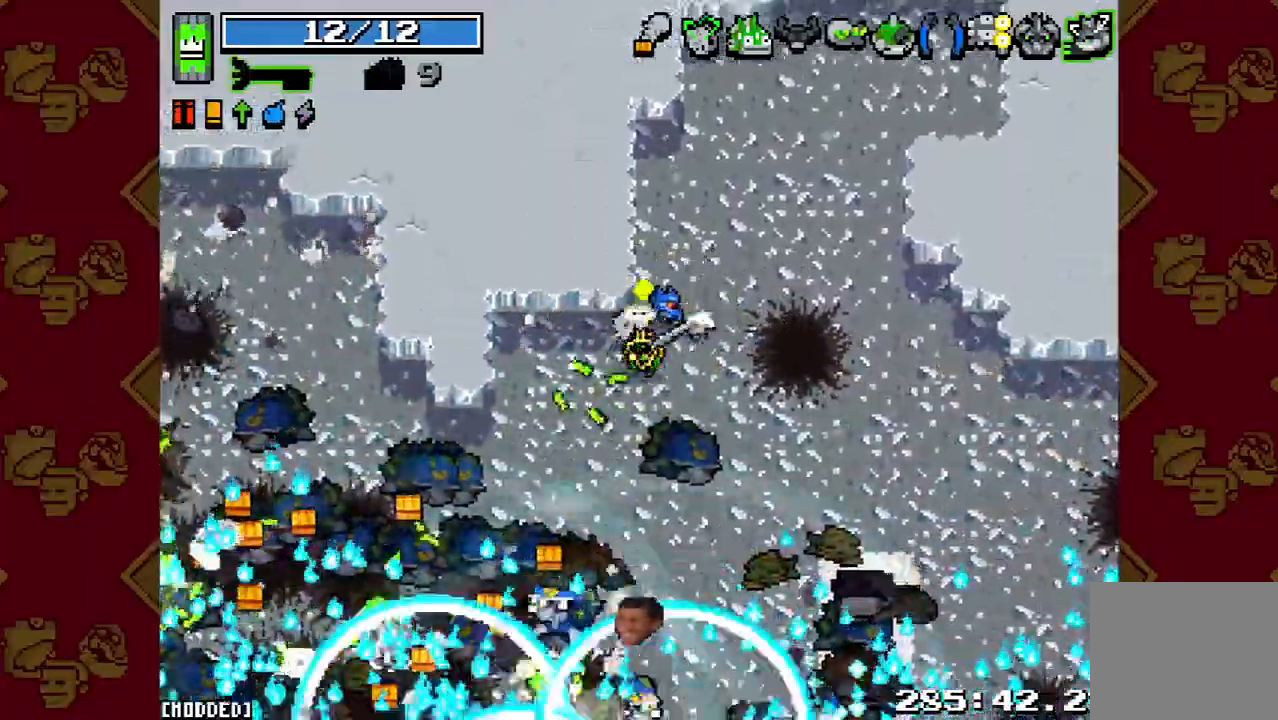
{"dt_ms": 500, "buttons": [], "left_stick": "left", "right_stick": "down-left", "button_events": []}
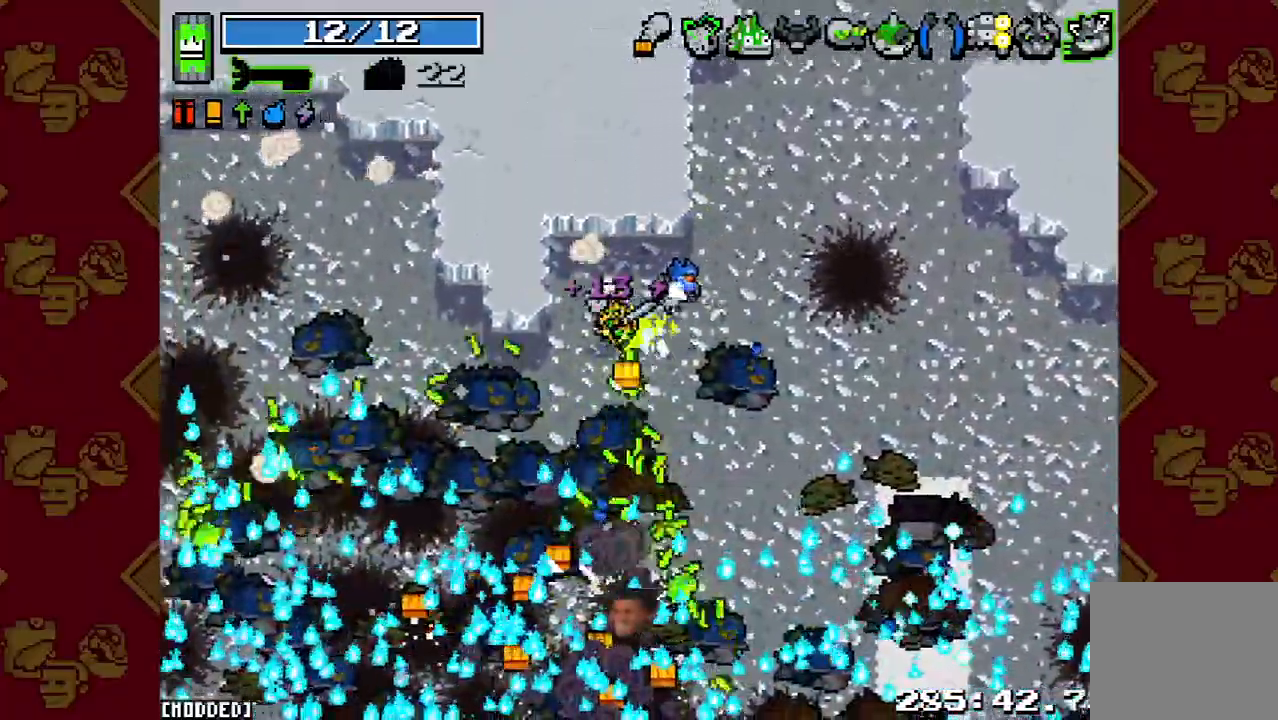
{"dt_ms": 500, "buttons": ["R2"], "left_stick": "left", "right_stick": "center", "button_events": [[400, "R2", "down"]]}
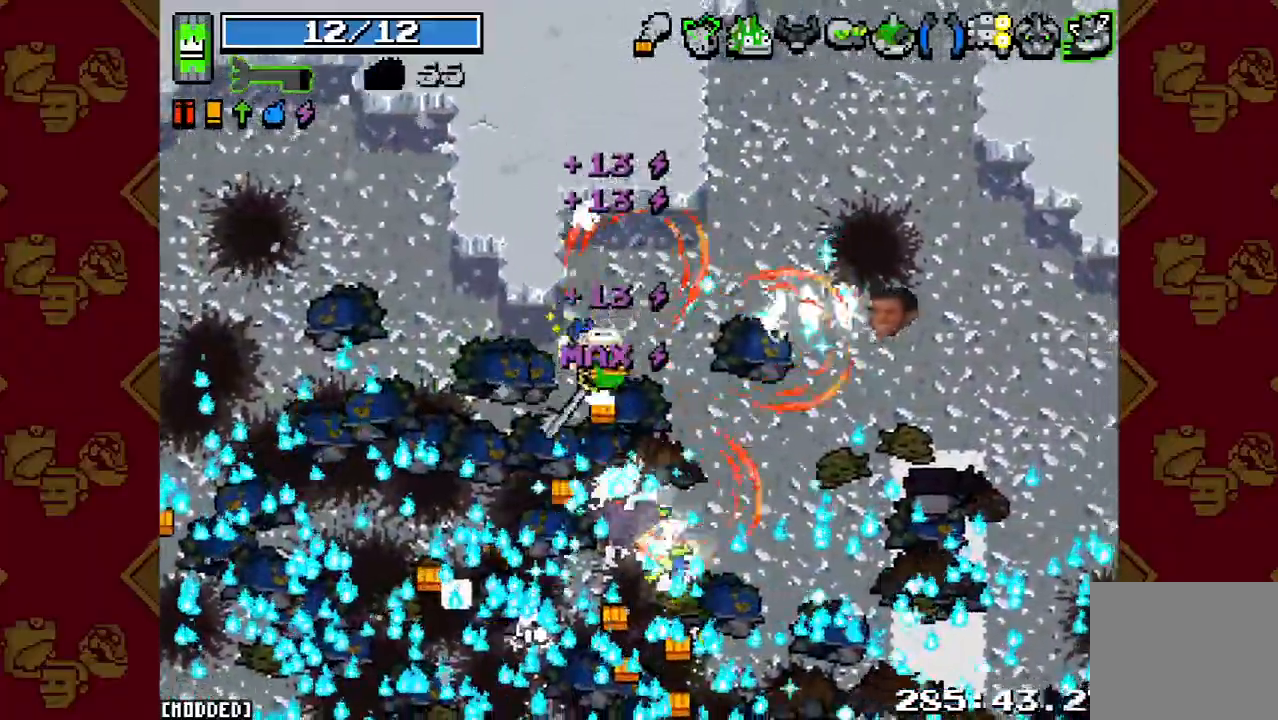
{"dt_ms": 500, "buttons": [], "left_stick": "left", "right_stick": "down", "button_events": [[33, "R2", "up"], [300, "R2", "down"], [467, "R2", "up"]]}
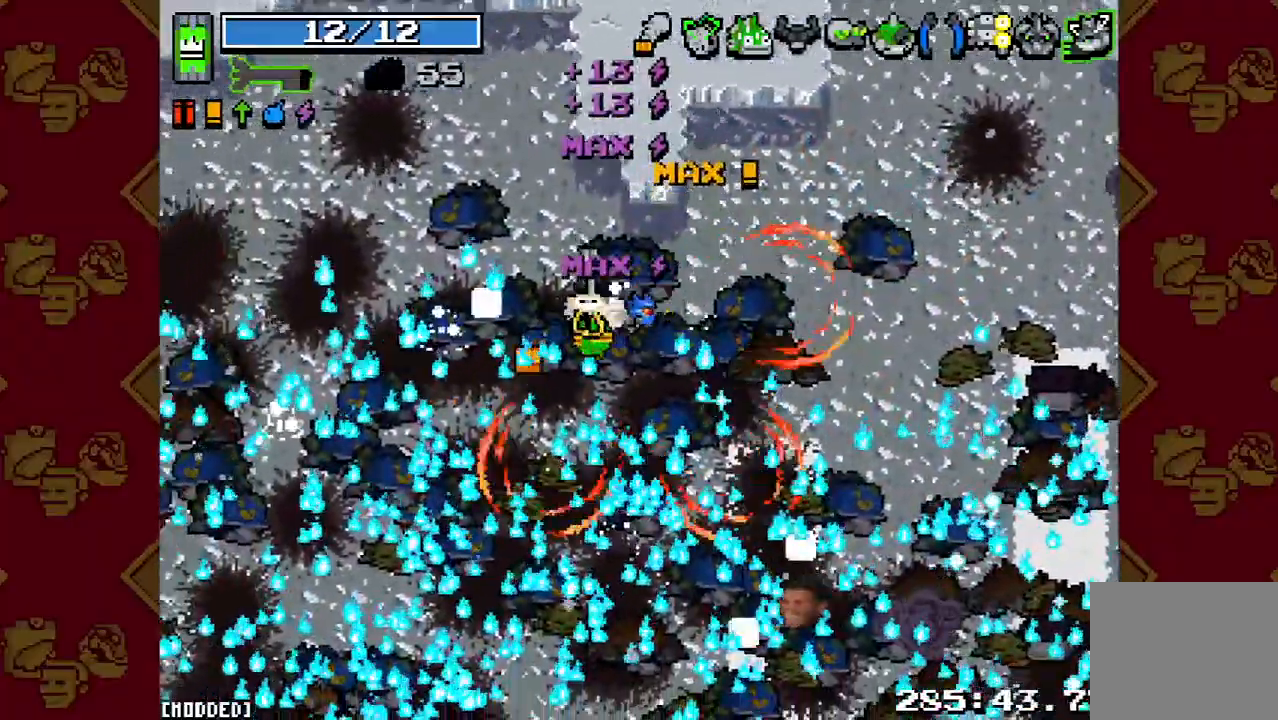
{"dt_ms": 500, "buttons": [], "left_stick": "down-right", "right_stick": "down", "button_events": []}
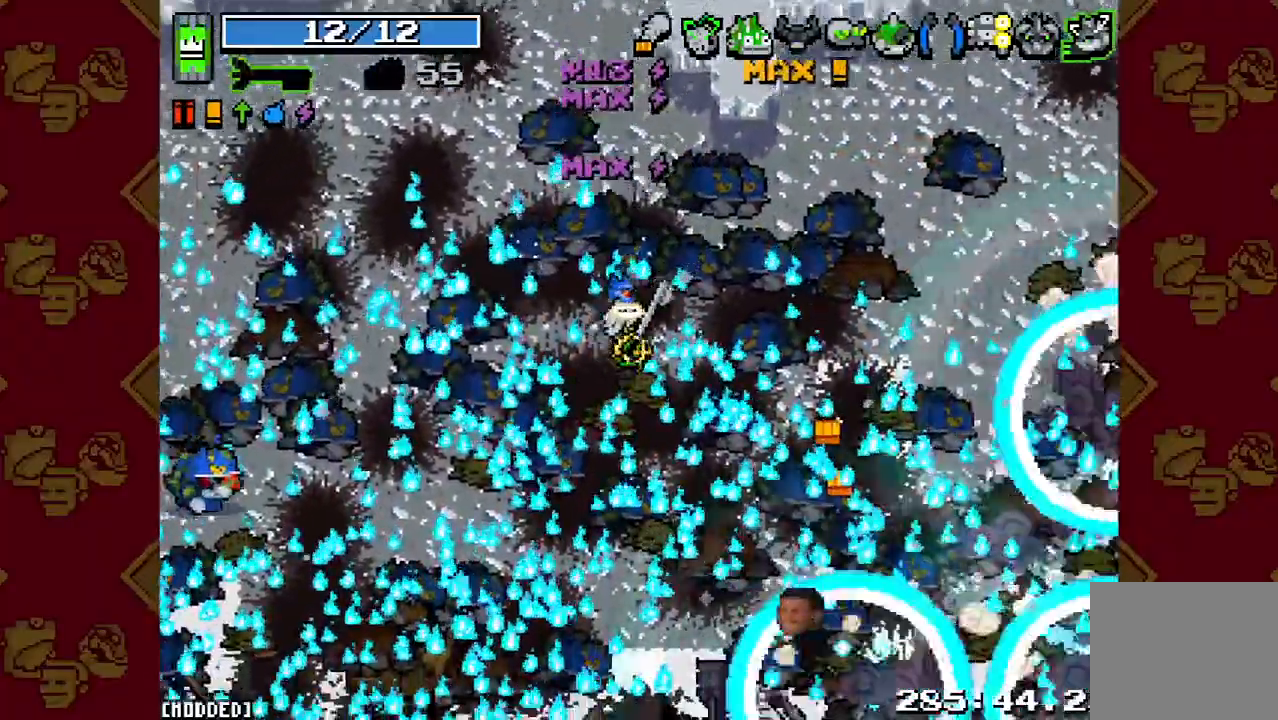
{"dt_ms": 500, "buttons": [], "left_stick": "left", "right_stick": "left", "button_events": []}
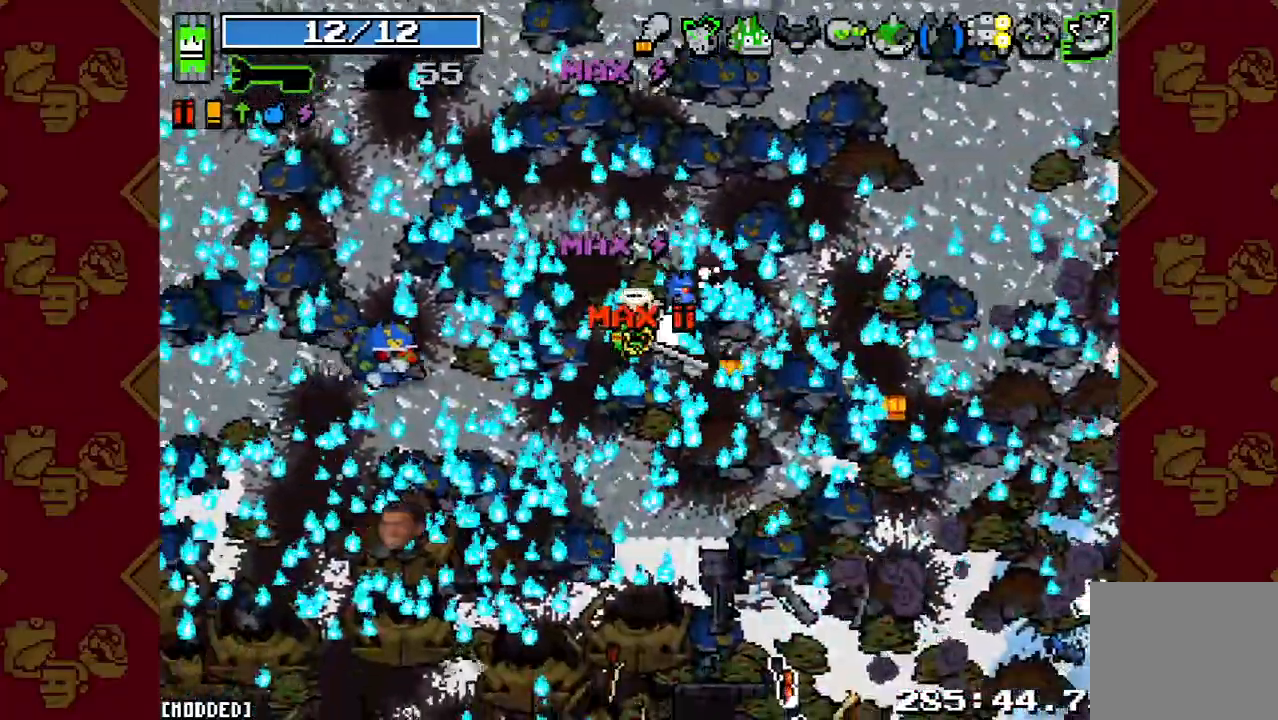
{"dt_ms": 1000, "buttons": [], "left_stick": "up-left", "right_stick": "left", "button_events": [[67, "R2", "down"], [267, "R2", "up"], [467, "R2", "down"], [633, "R2", "up"]]}
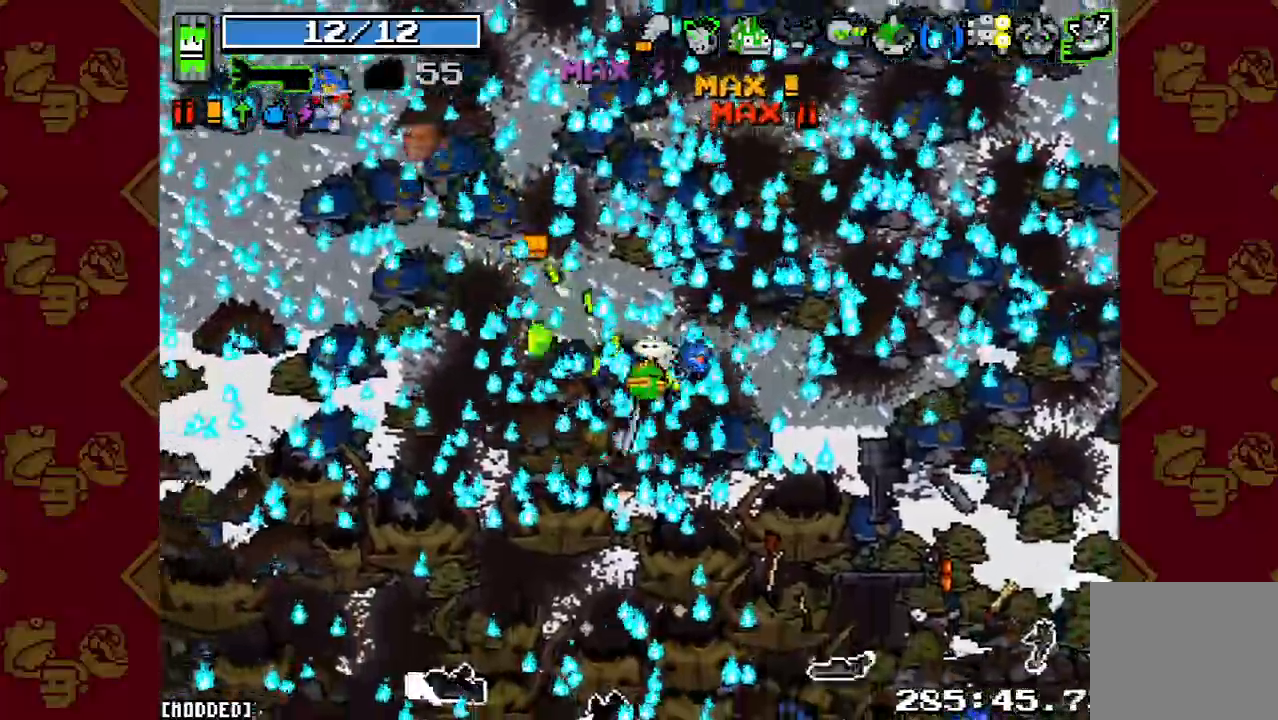
{"dt_ms": 500, "buttons": [], "left_stick": "down-left", "right_stick": "left", "button_events": [[433, "R2", "down"], [500, "R2", "up"]]}
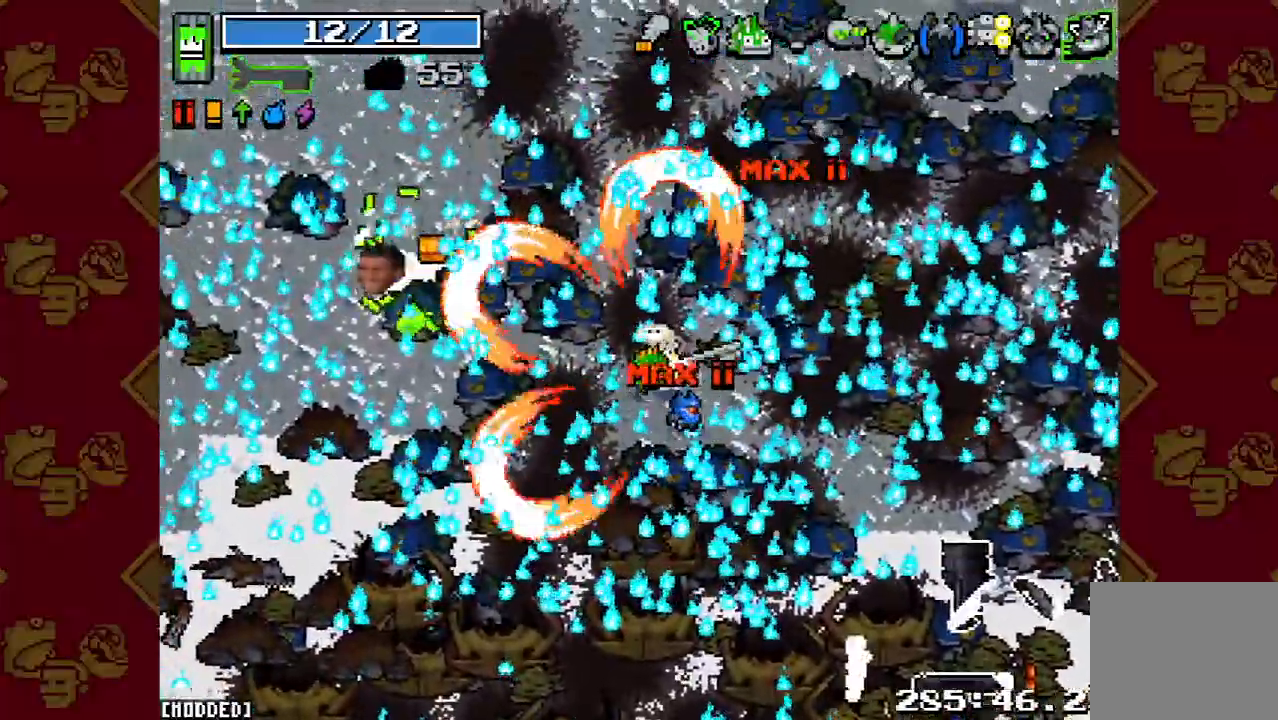
{"dt_ms": 500, "buttons": [], "left_stick": "up-left", "right_stick": "up-left", "button_events": []}